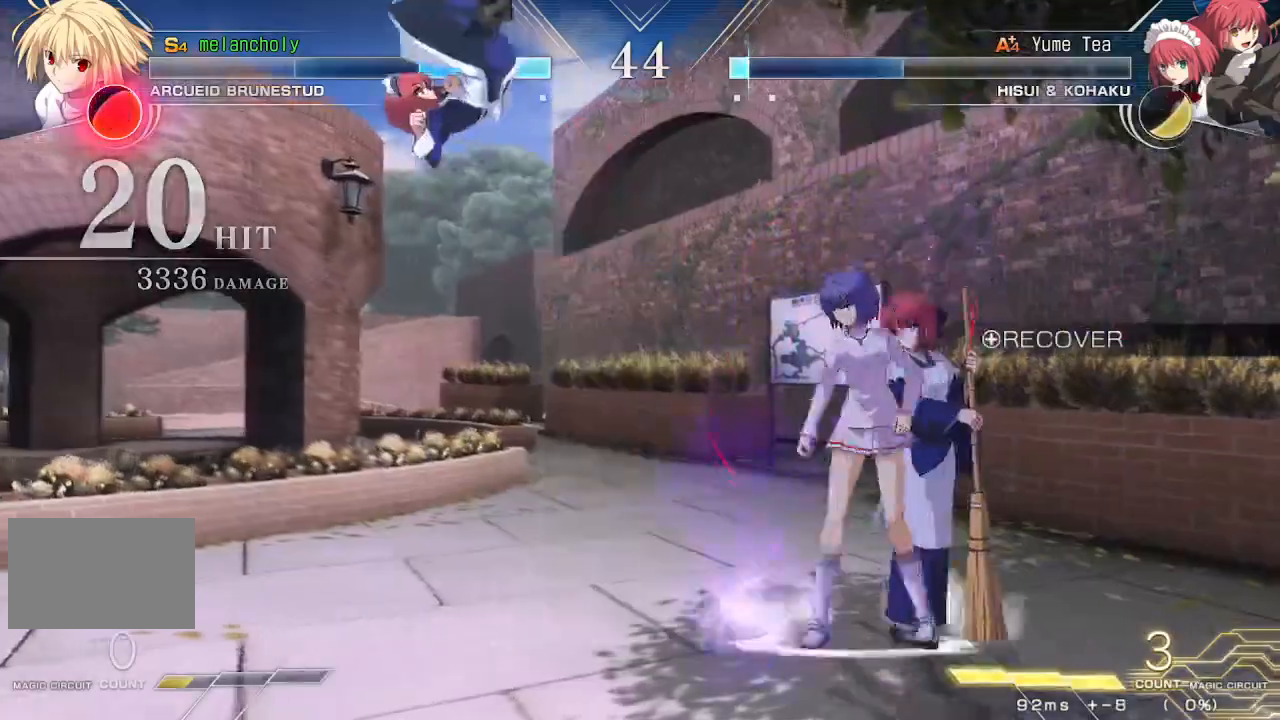
Gameplay with a controller (arcade stick); each line is a JSON object with the inputs held at the frame after it (dt_ms = milliseconds from this image to that frame). "events" lists button and stick changes between this image and that frame as [ms after this image, input, new state], when the widget could be followed in between. Not read: L3 R3 other_buttons.
{"dt_ms": 500, "buttons": ["DPAD_DOWN", "DPAD_RIGHT"], "events": [[150, "SQUARE", "down"], [167, "TRIANGLE", "down"], [267, "TRIANGLE", "up"], [283, "SQUARE", "up"], [317, "DPAD_LEFT", "up"], [367, "R1", "down"], [433, "DPAD_RIGHT", "down"], [450, "DPAD_DOWN", "down"], [467, "R1", "up"]]}
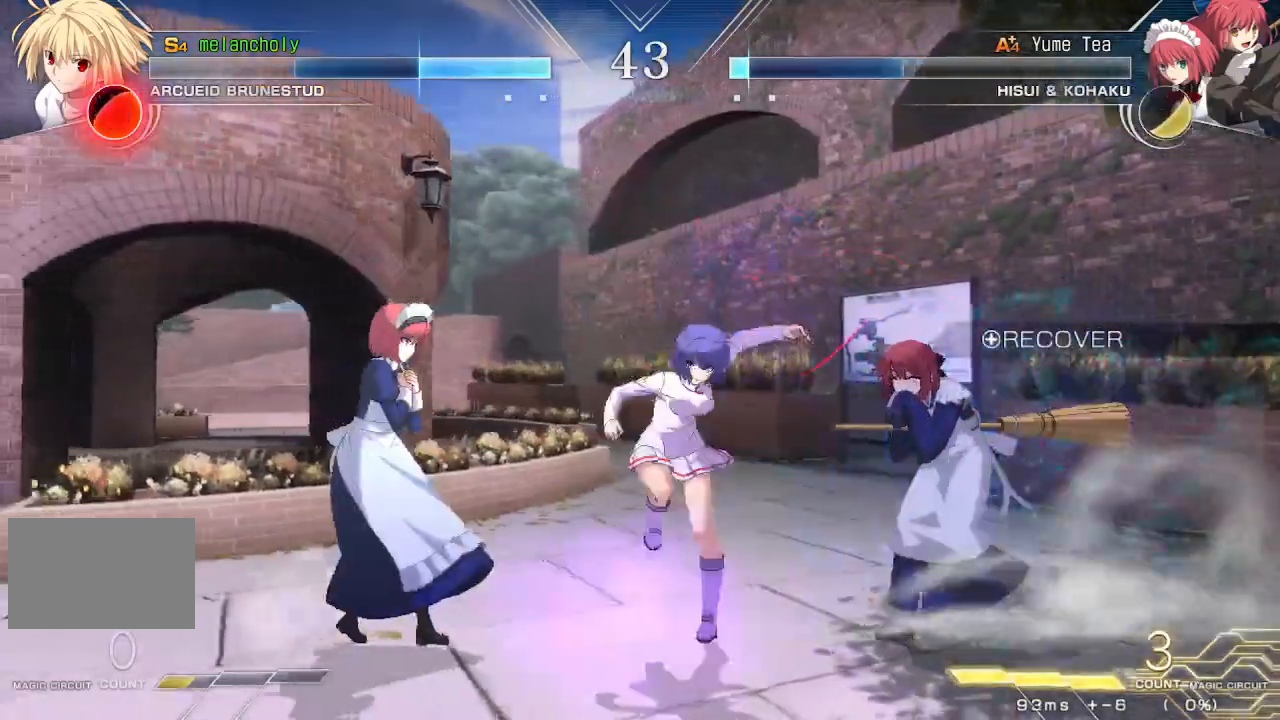
{"dt_ms": 500, "buttons": ["TRIANGLE", "DPAD_RIGHT"], "events": [[33, "DPAD_RIGHT", "up"], [133, "DPAD_RIGHT", "down"], [217, "DPAD_DOWN", "up"], [217, "TRIANGLE", "down"], [300, "TRIANGLE", "up"], [367, "TRIANGLE", "down"], [433, "TRIANGLE", "up"], [483, "TRIANGLE", "down"]]}
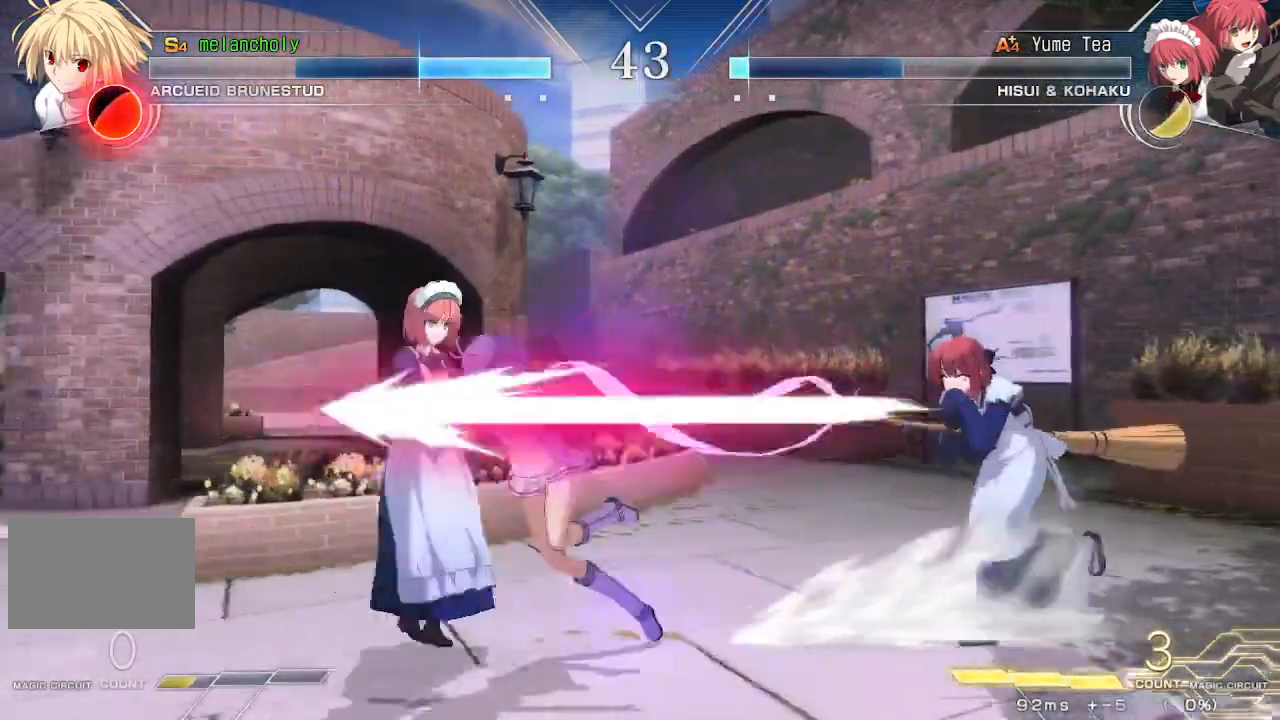
{"dt_ms": 500, "buttons": ["TRIANGLE", "DPAD_RIGHT"], "events": [[67, "TRIANGLE", "up"], [117, "TRIANGLE", "down"]]}
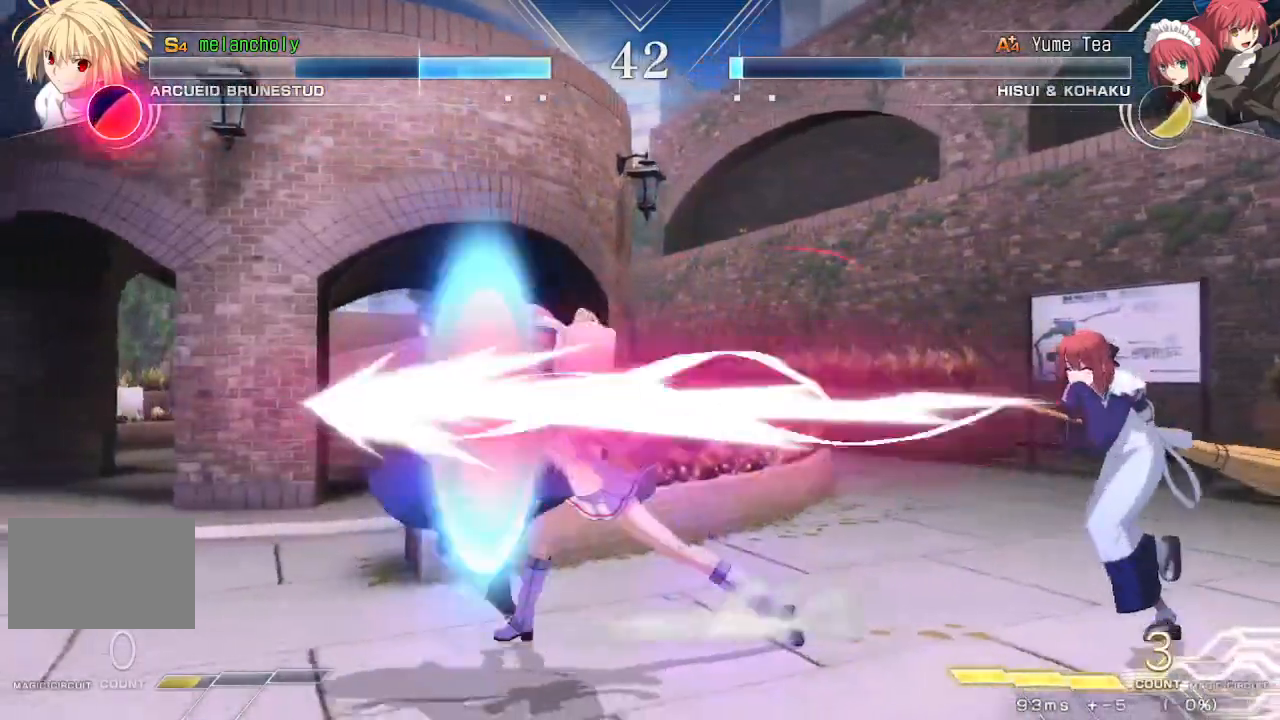
{"dt_ms": 500, "buttons": ["DPAD_UP"], "events": [[283, "DPAD_RIGHT", "up"], [300, "TRIANGLE", "up"], [433, "DPAD_DOWN", "down"], [500, "DPAD_DOWN", "up"], [500, "DPAD_UP", "down"]]}
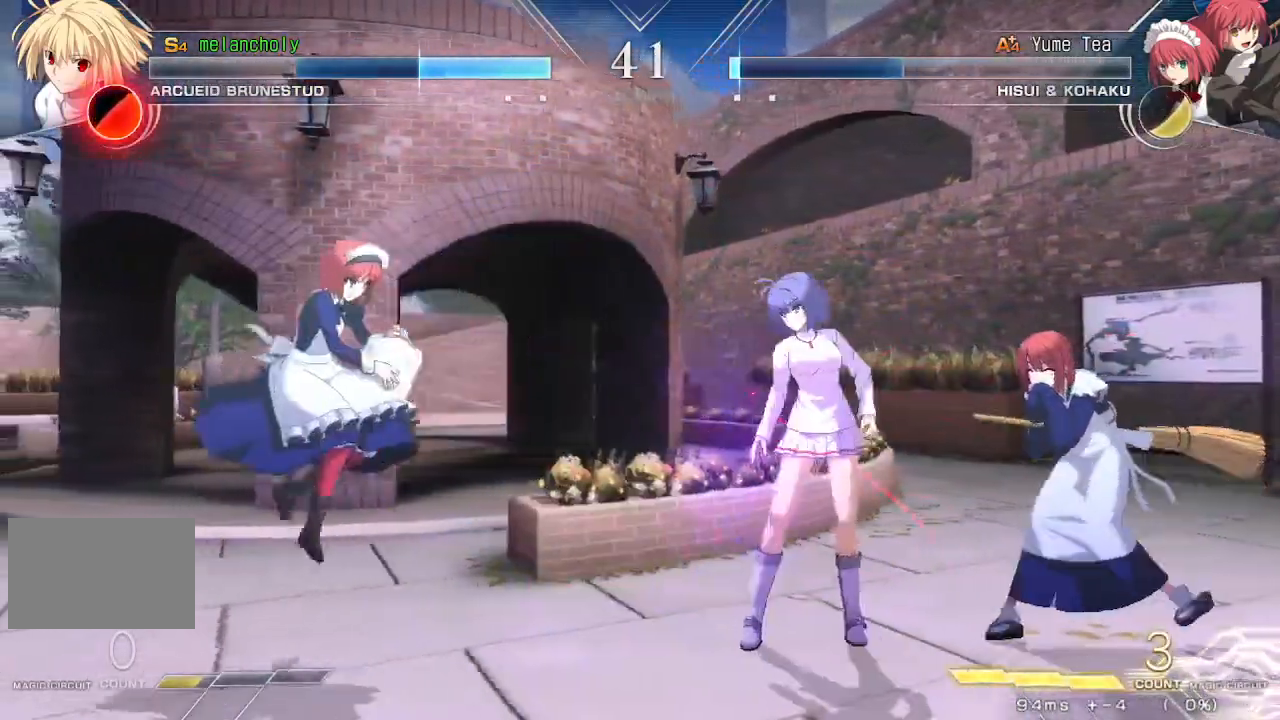
{"dt_ms": 500, "buttons": ["R1"], "events": [[133, "DPAD_UP", "up"], [133, "R1", "down"]]}
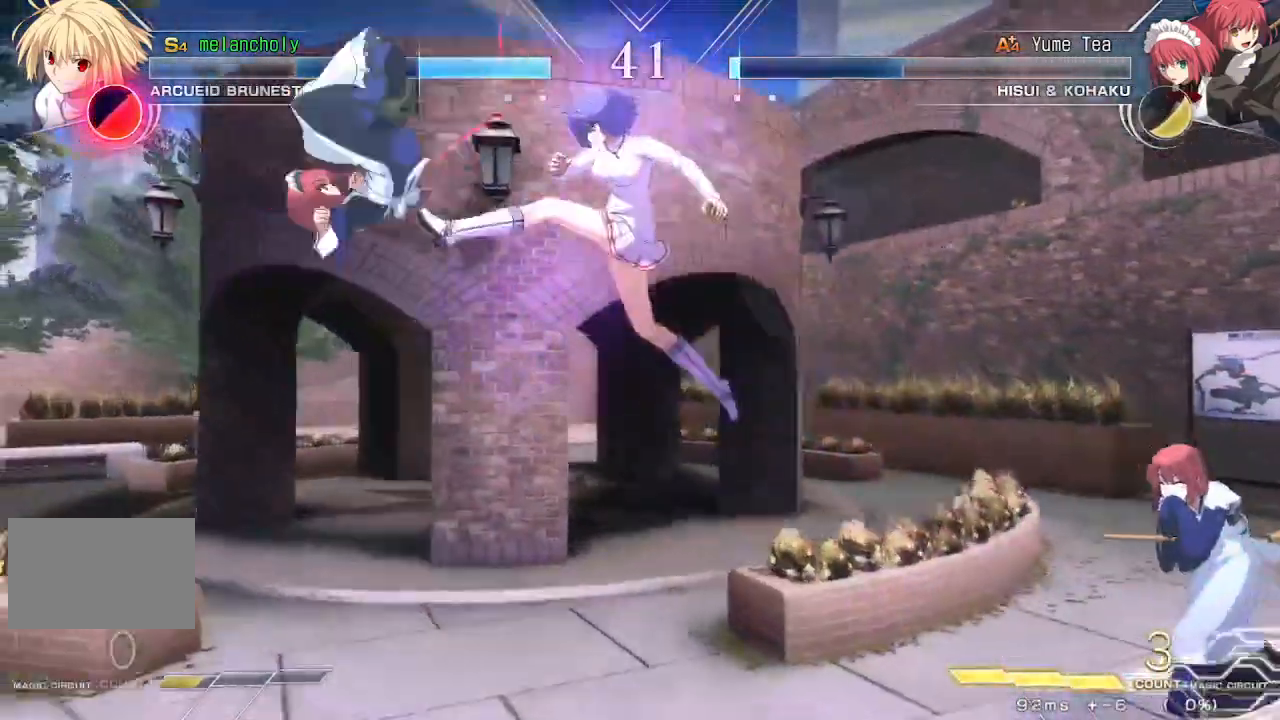
{"dt_ms": 500, "buttons": ["DPAD_DOWN", "DPAD_RIGHT"], "events": [[83, "R1", "up"], [200, "DPAD_RIGHT", "down"], [217, "DPAD_DOWN", "down"]]}
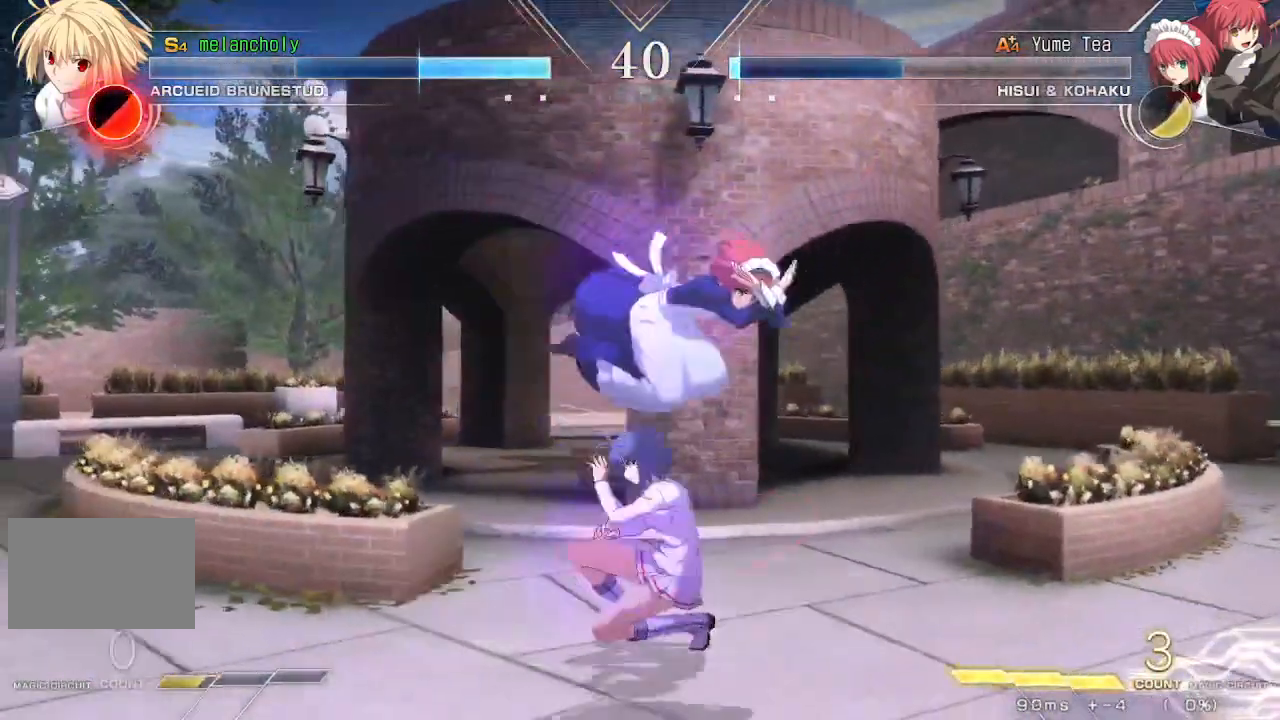
{"dt_ms": 500, "buttons": ["TRIANGLE", "R1", "DPAD_DOWN", "DPAD_LEFT"], "events": [[267, "DPAD_LEFT", "down"], [267, "DPAD_RIGHT", "up"], [317, "R1", "down"], [317, "TRIANGLE", "down"], [383, "TRIANGLE", "up"], [400, "R1", "up"], [450, "R1", "down"], [467, "TRIANGLE", "down"]]}
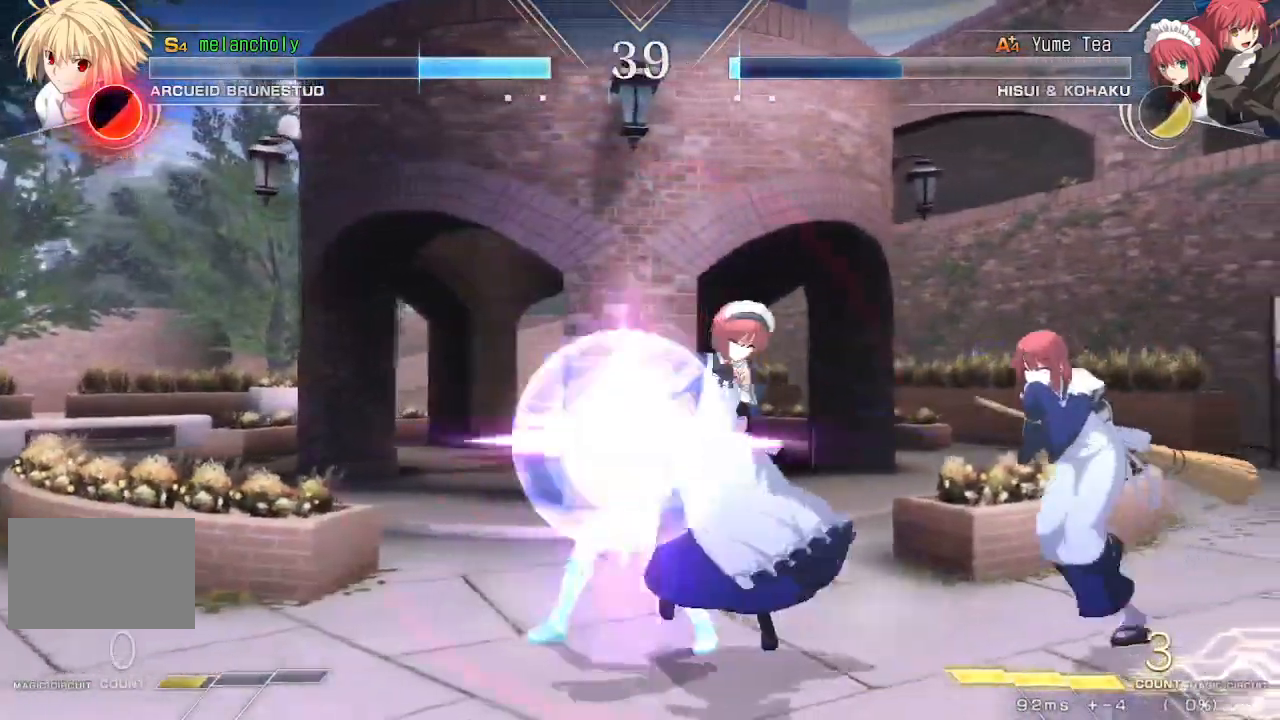
{"dt_ms": 500, "buttons": ["DPAD_DOWN"], "events": [[17, "TRIANGLE", "up"], [33, "R1", "up"], [67, "DPAD_LEFT", "up"], [83, "R1", "down"], [83, "TRIANGLE", "down"], [150, "R1", "up"], [150, "TRIANGLE", "up"], [233, "DPAD_LEFT", "down"], [500, "DPAD_LEFT", "up"]]}
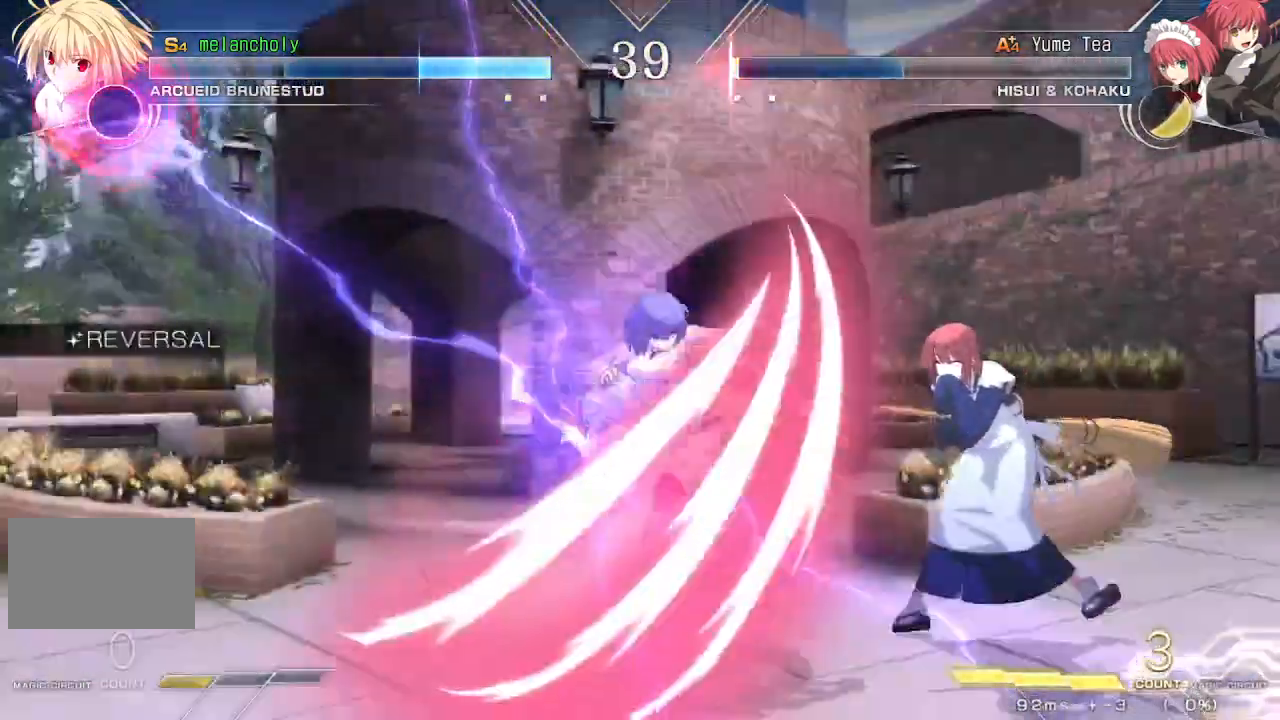
{"dt_ms": 500, "buttons": [], "events": [[83, "DPAD_DOWN", "up"]]}
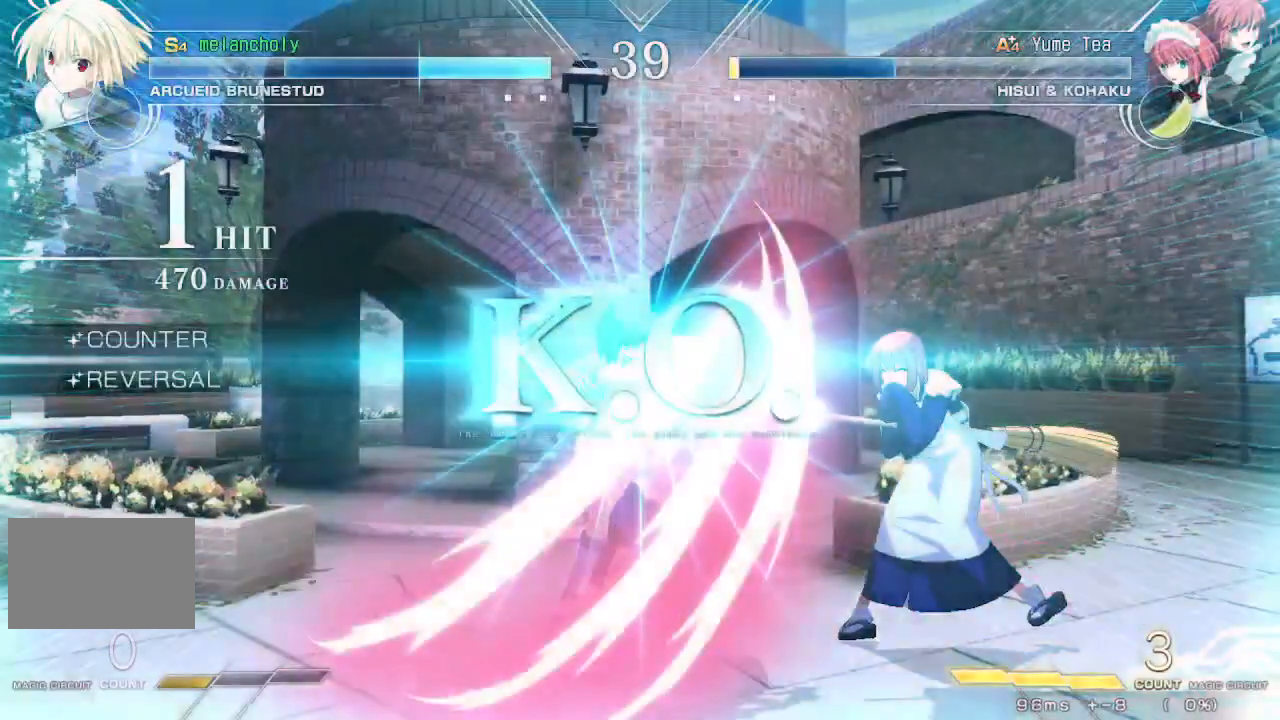
{"dt_ms": 500, "buttons": [], "events": []}
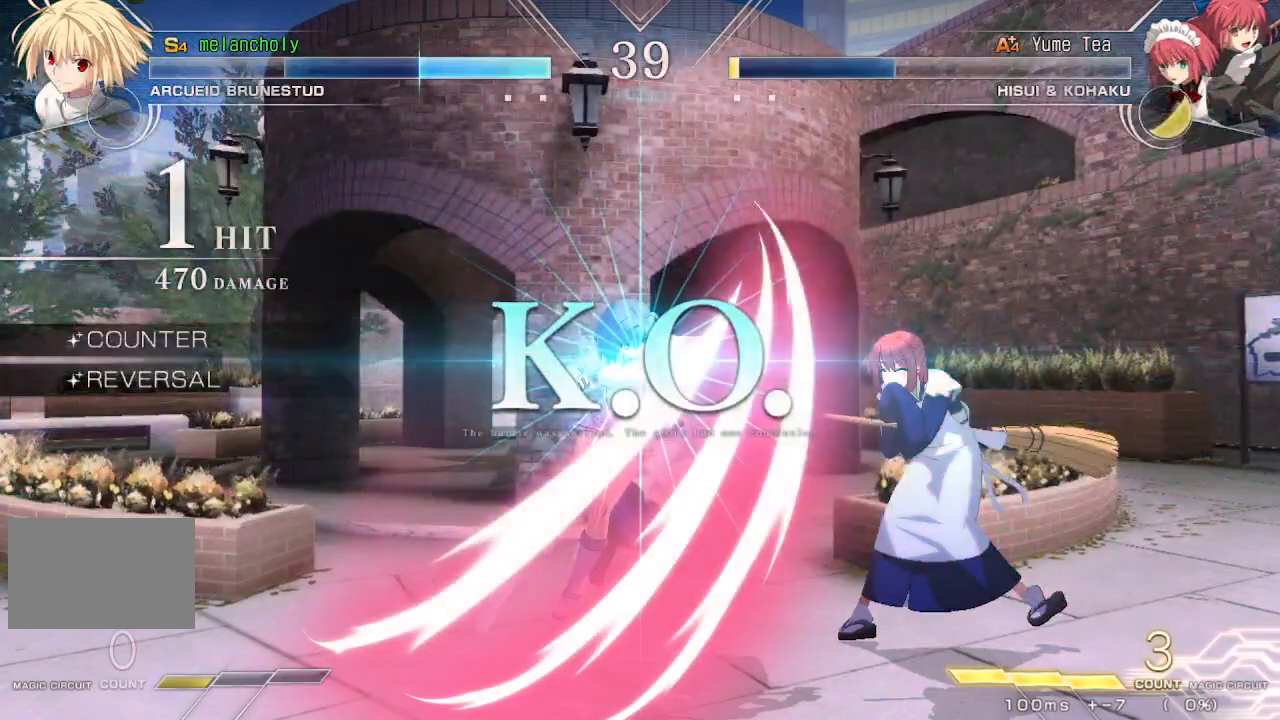
{"dt_ms": 500, "buttons": [], "events": []}
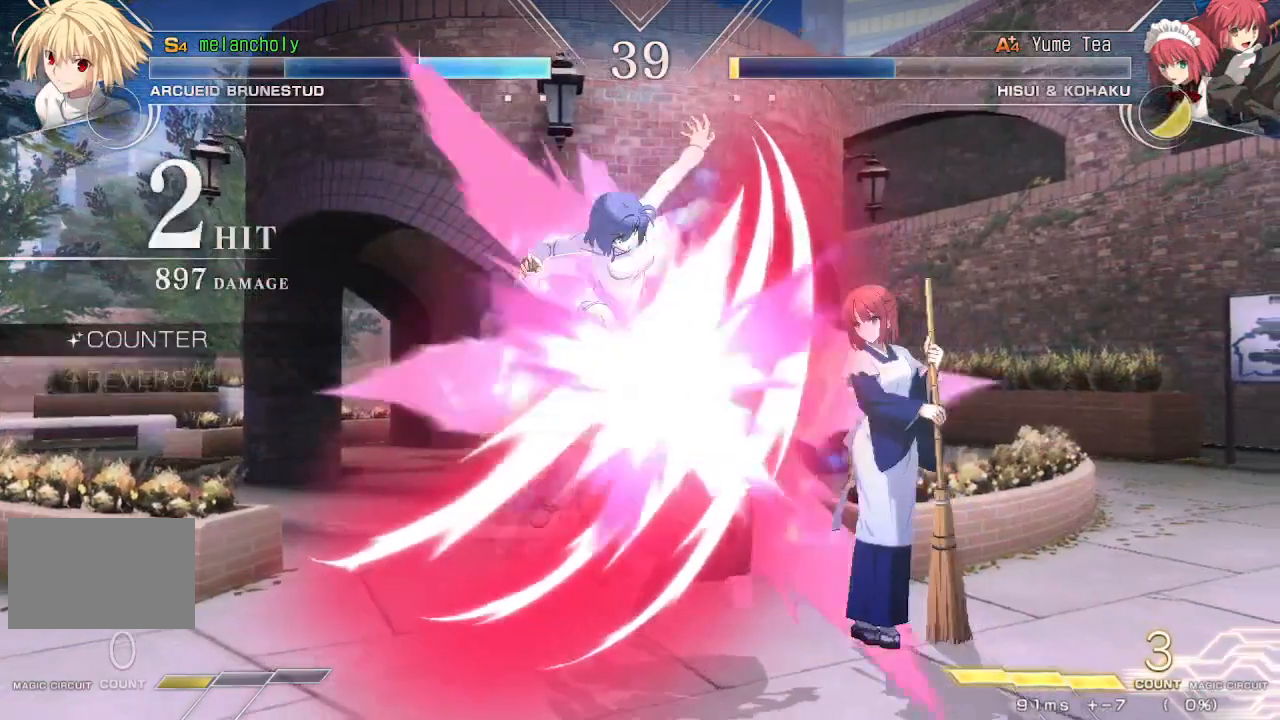
{"dt_ms": 500, "buttons": [], "events": []}
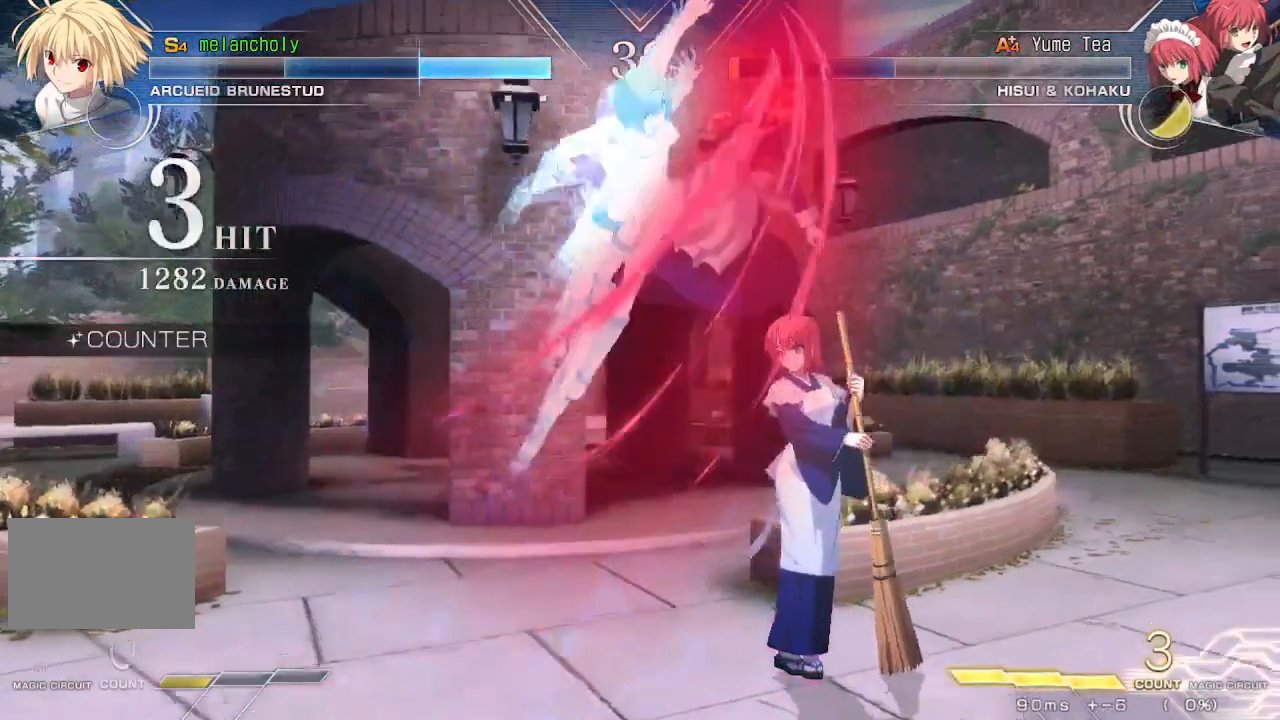
{"dt_ms": 500, "buttons": [], "events": []}
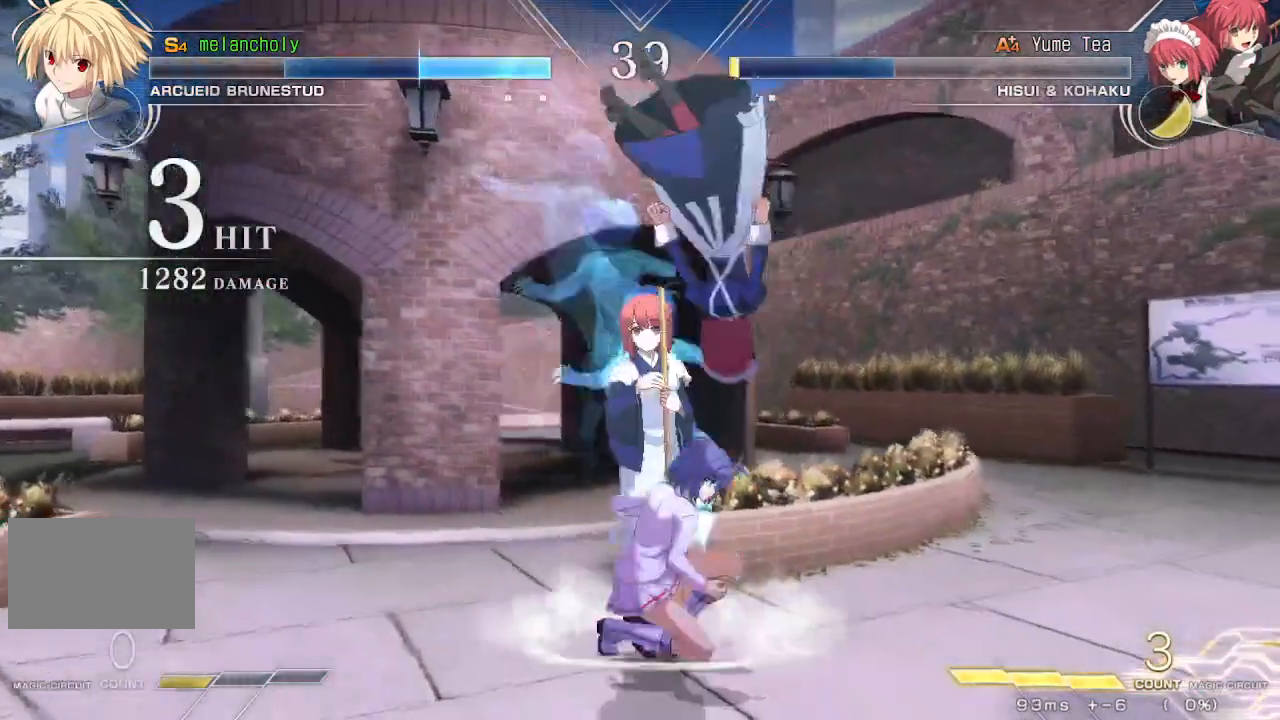
{"dt_ms": 500, "buttons": [], "events": []}
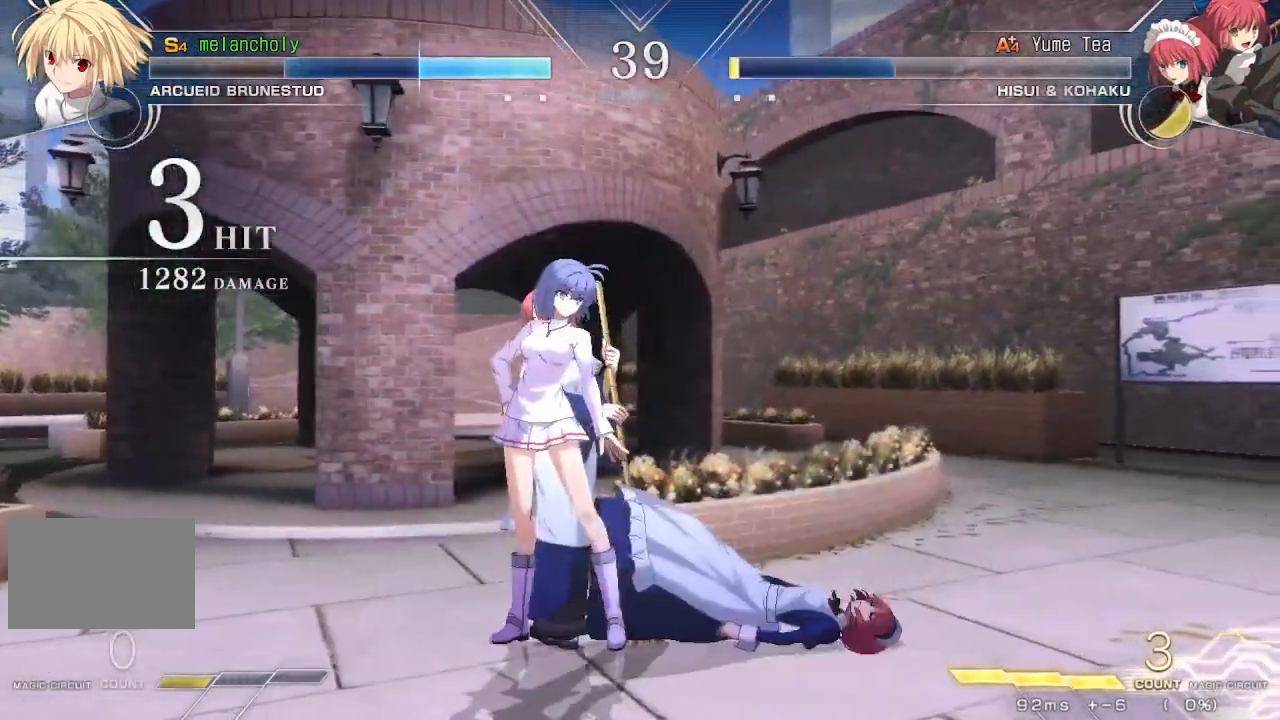
{"dt_ms": 500, "buttons": [], "events": []}
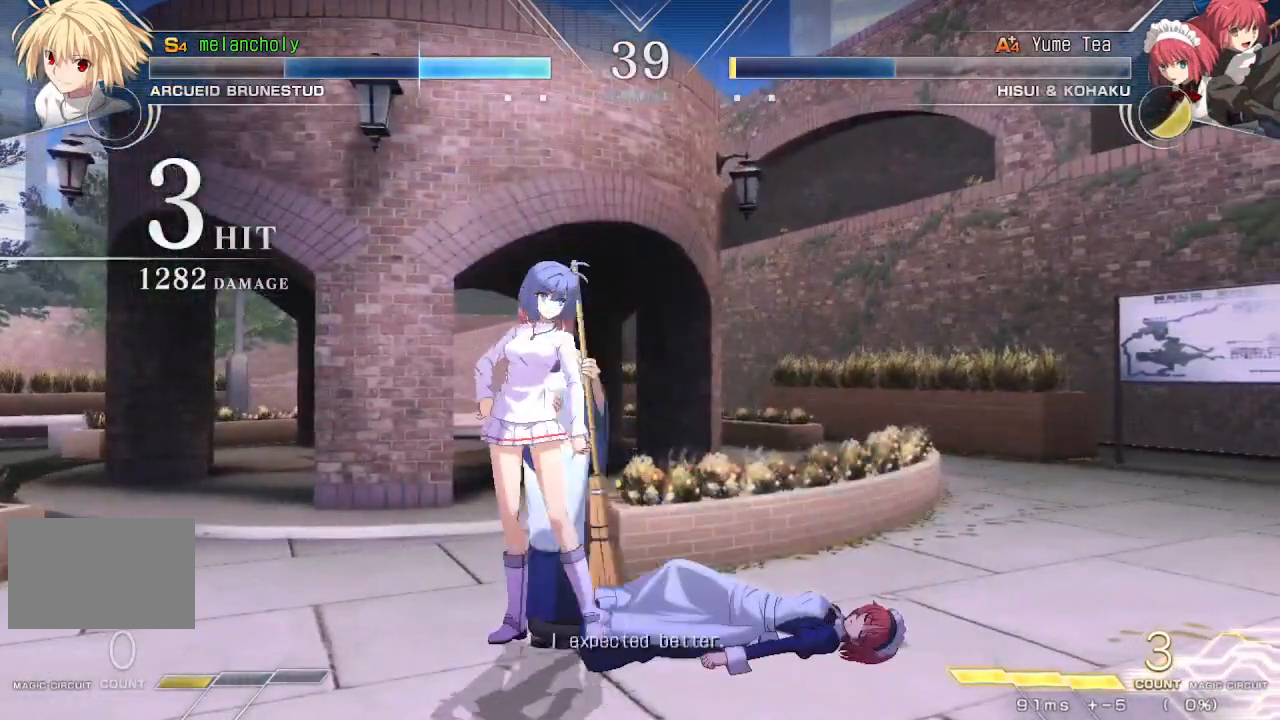
{"dt_ms": 500, "buttons": [], "events": []}
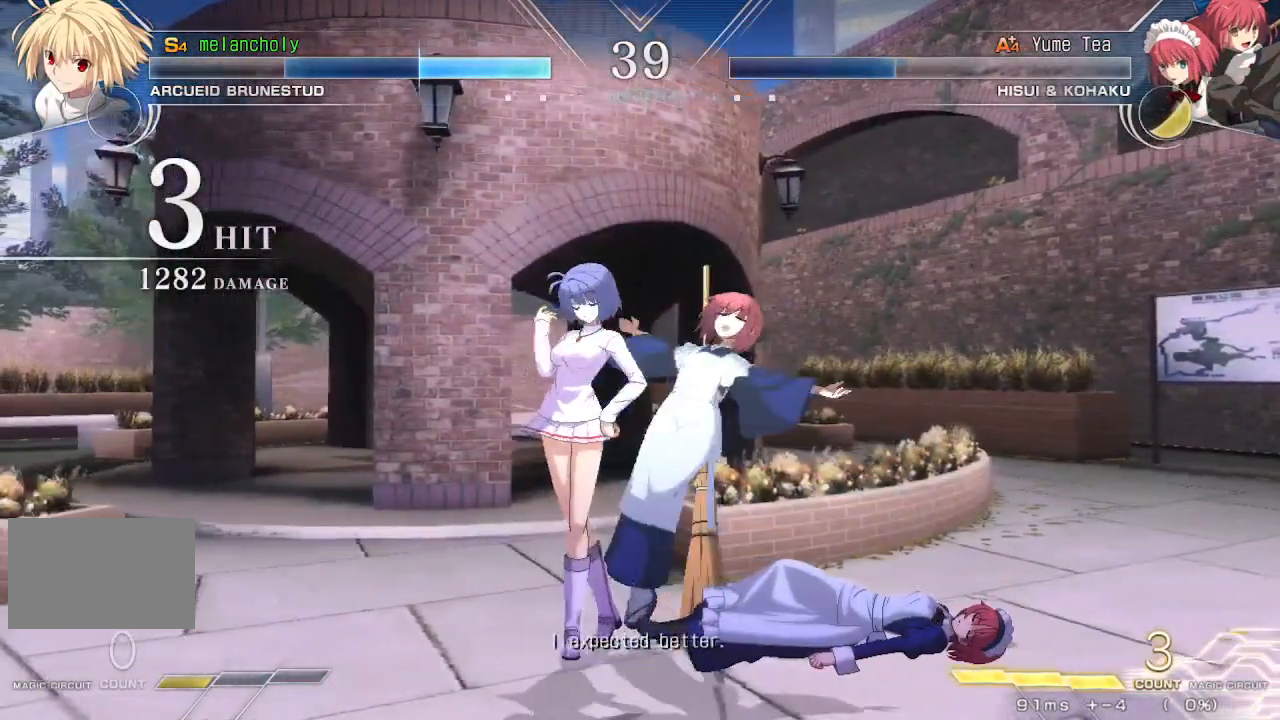
{"dt_ms": 500, "buttons": [], "events": []}
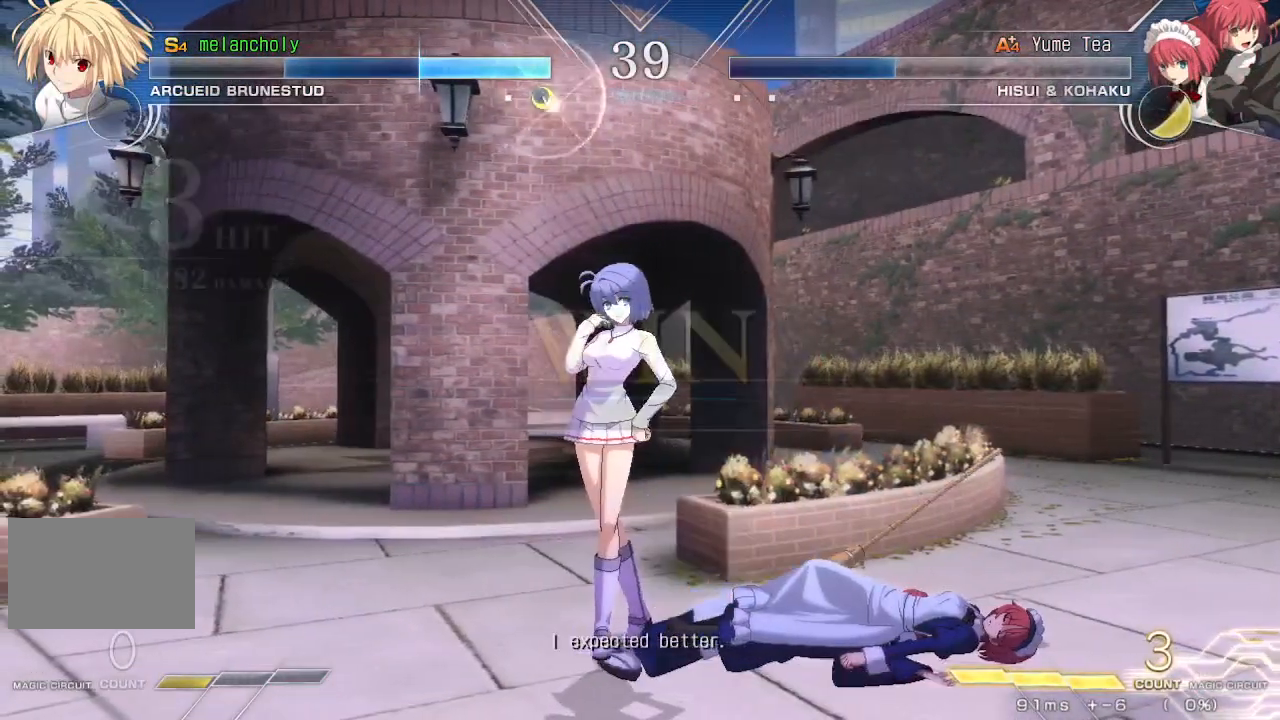
{"dt_ms": 500, "buttons": ["CROSS"], "events": [[500, "CROSS", "down"]]}
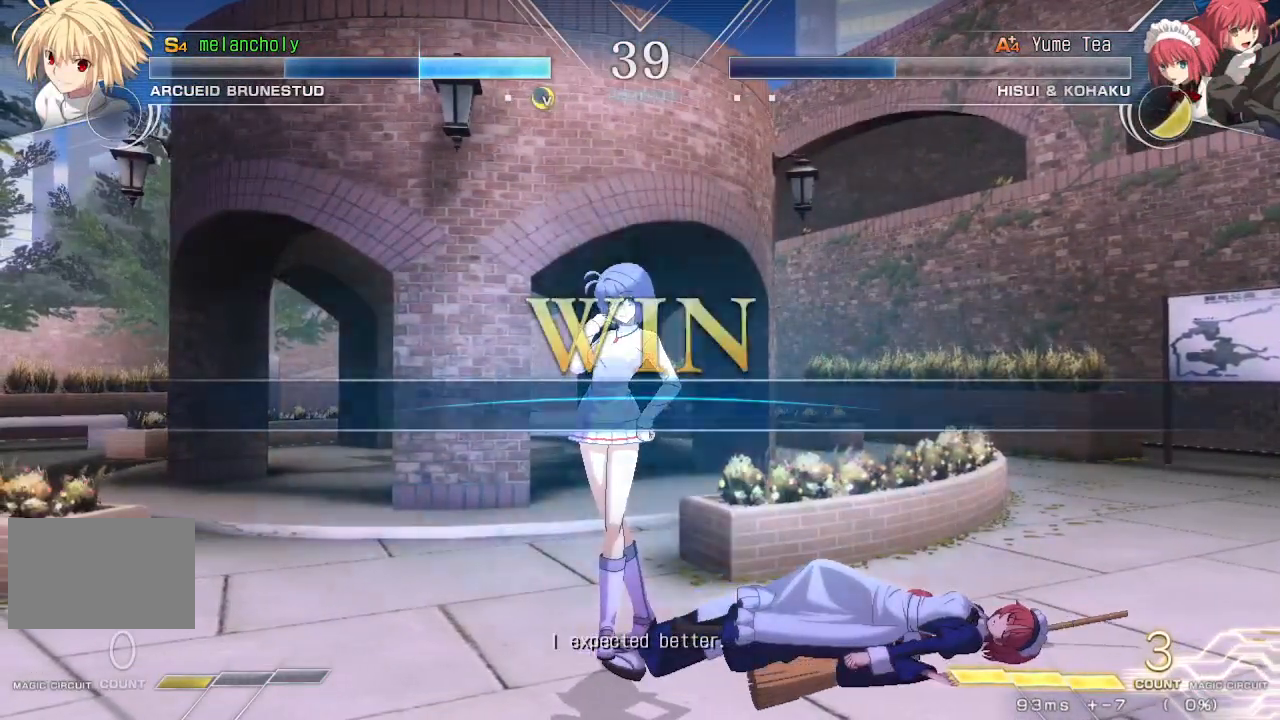
{"dt_ms": 500, "buttons": [], "events": [[150, "CROSS", "up"], [367, "DPAD_RIGHT", "down"], [450, "DPAD_RIGHT", "up"]]}
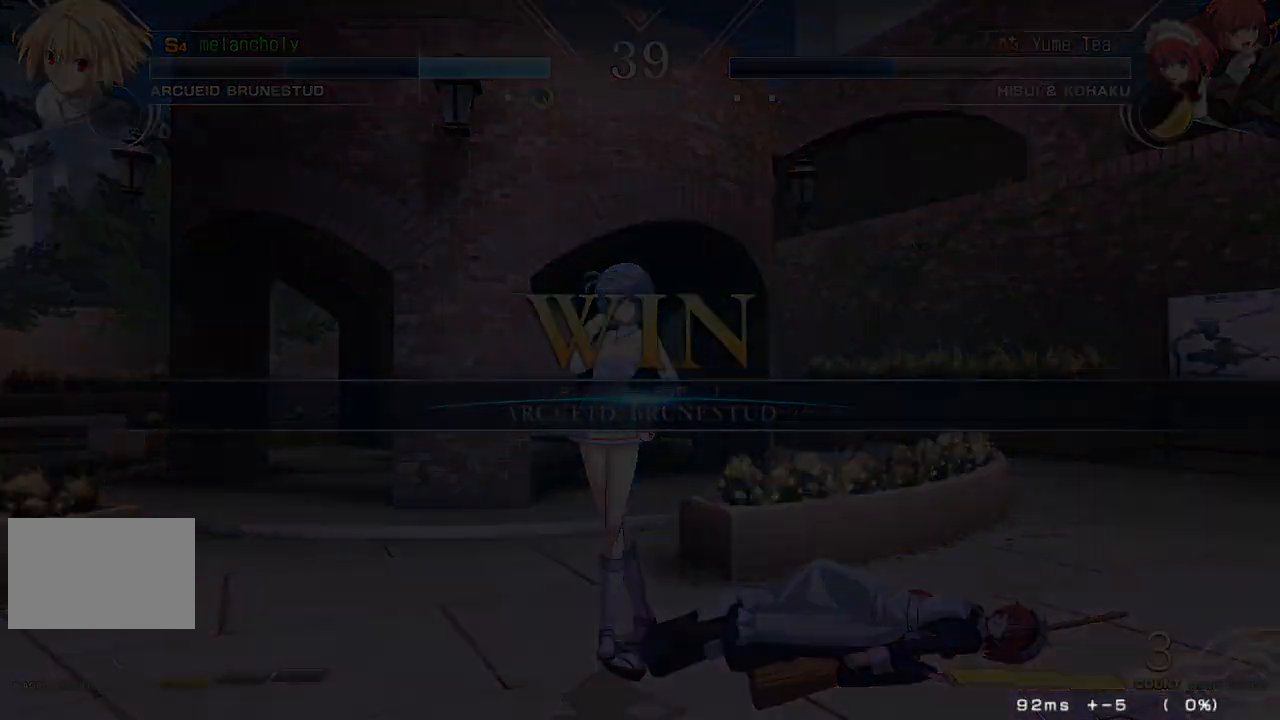
{"dt_ms": 1000, "buttons": ["DPAD_UP"], "events": [[533, "DPAD_UP", "down"]]}
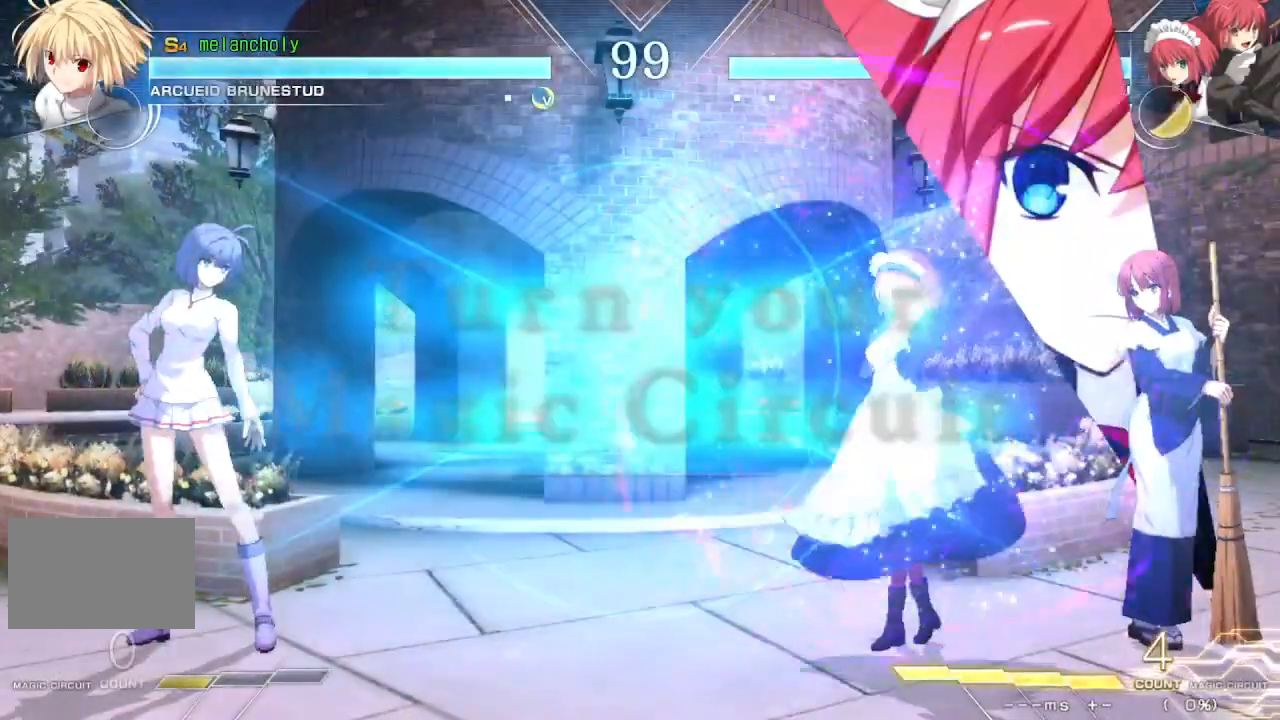
{"dt_ms": 500, "buttons": ["DPAD_UP"], "events": [[150, "DPAD_UP", "up"], [400, "DPAD_DOWN", "down"], [467, "DPAD_DOWN", "up"], [467, "DPAD_UP", "down"]]}
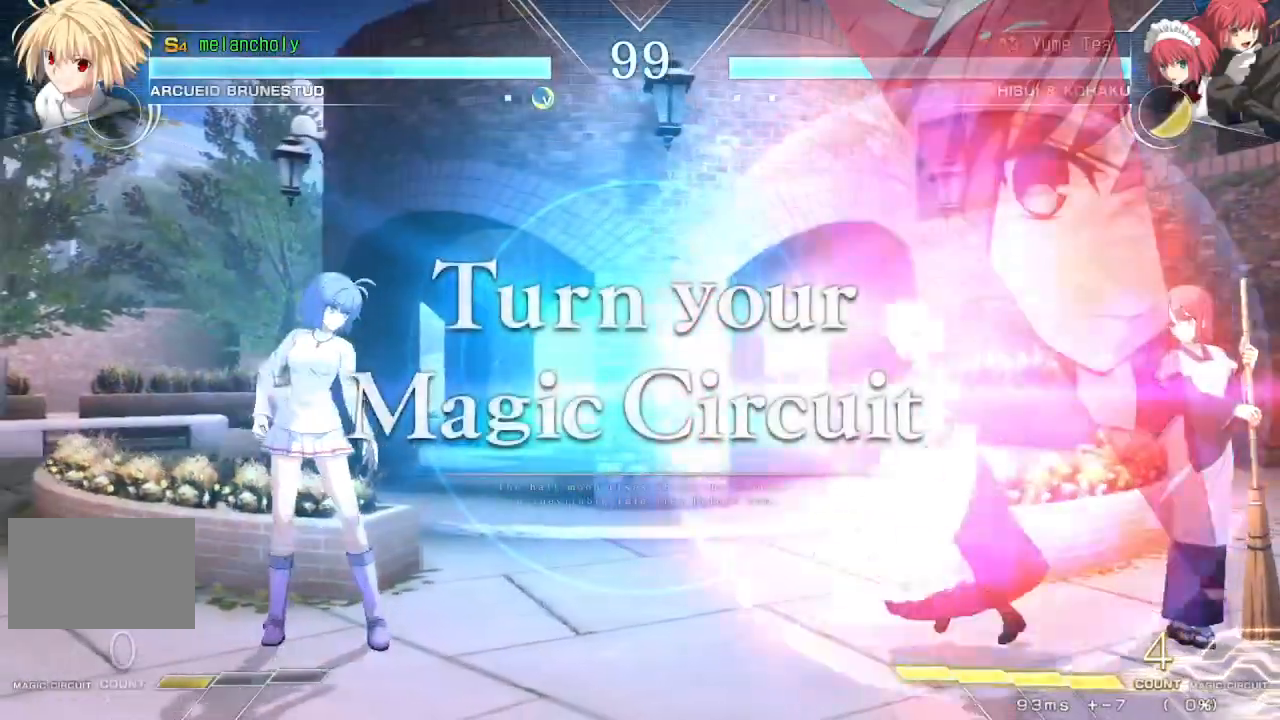
{"dt_ms": 500, "buttons": ["DPAD_RIGHT"], "events": [[83, "DPAD_UP", "up"], [150, "DPAD_UP", "down"], [233, "DPAD_RIGHT", "down"], [250, "DPAD_UP", "up"]]}
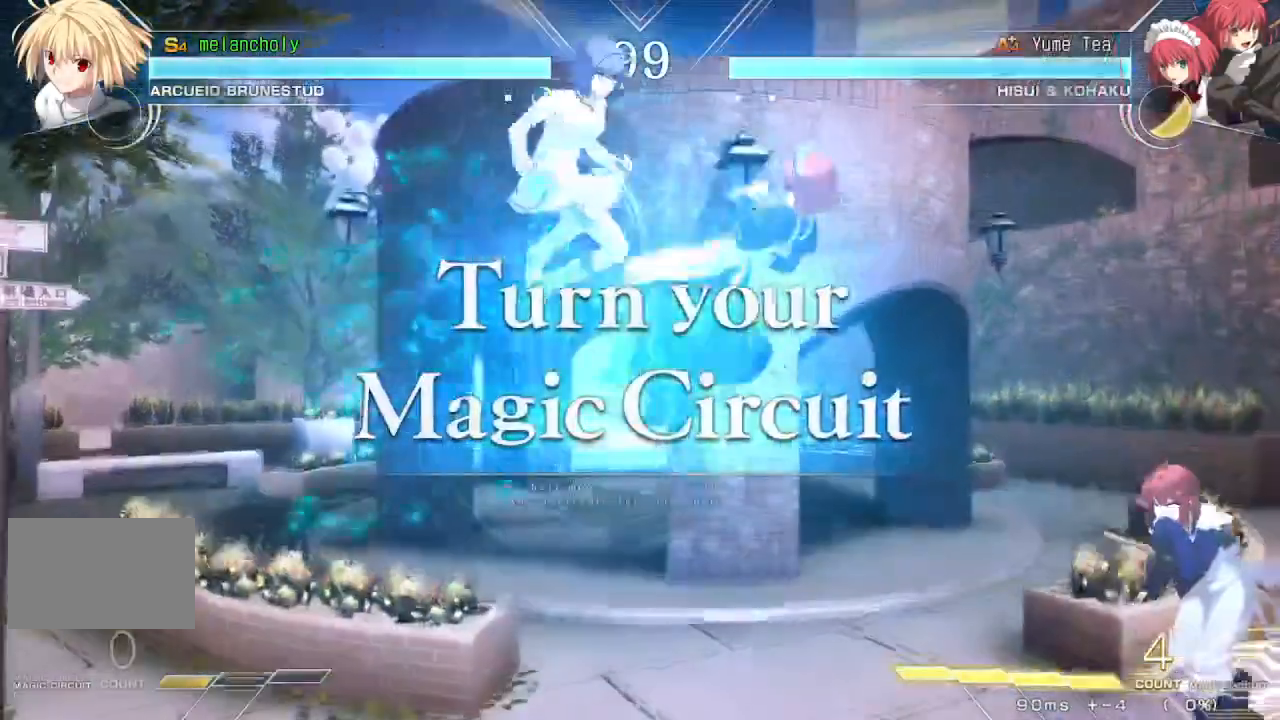
{"dt_ms": 500, "buttons": [], "events": [[50, "DPAD_RIGHT", "up"], [200, "DPAD_LEFT", "down"], [233, "SQUARE", "down"], [233, "TRIANGLE", "down"], [333, "SQUARE", "up"], [350, "TRIANGLE", "up"], [367, "DPAD_LEFT", "up"]]}
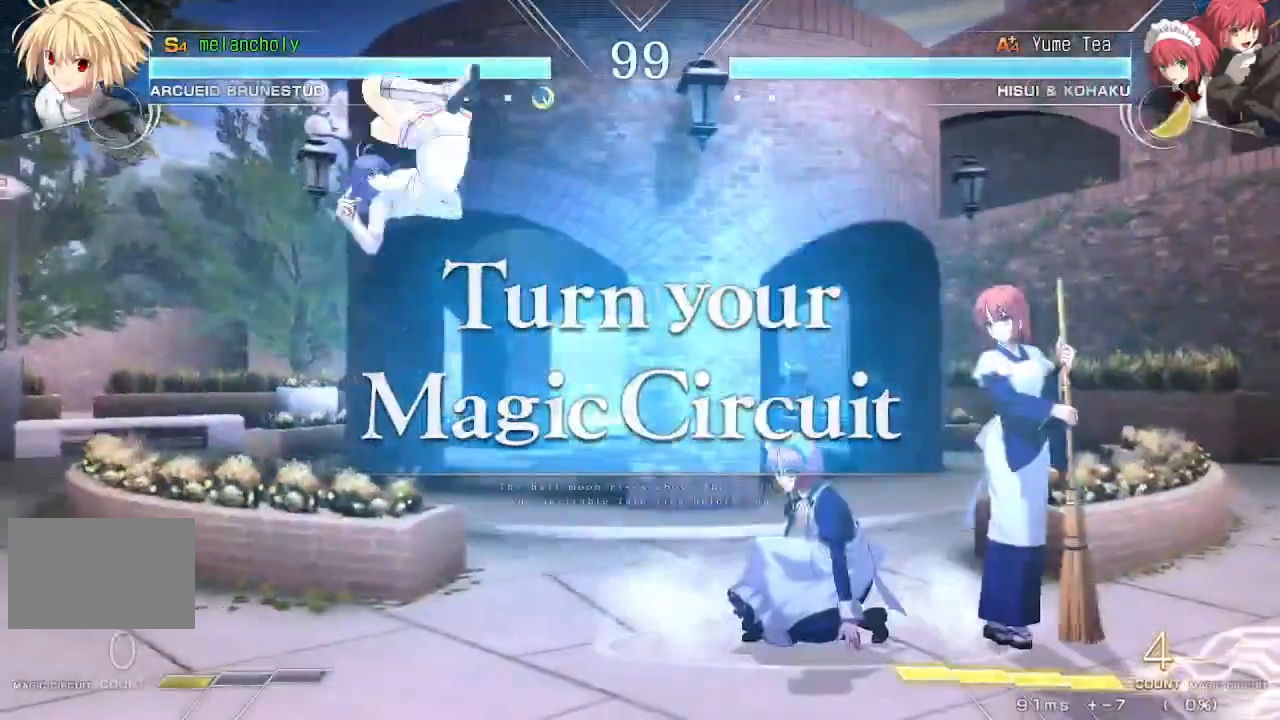
{"dt_ms": 500, "buttons": [], "events": [[333, "DPAD_DOWN", "down"], [400, "DPAD_DOWN", "up"], [400, "DPAD_UP", "down"], [467, "DPAD_UP", "up"]]}
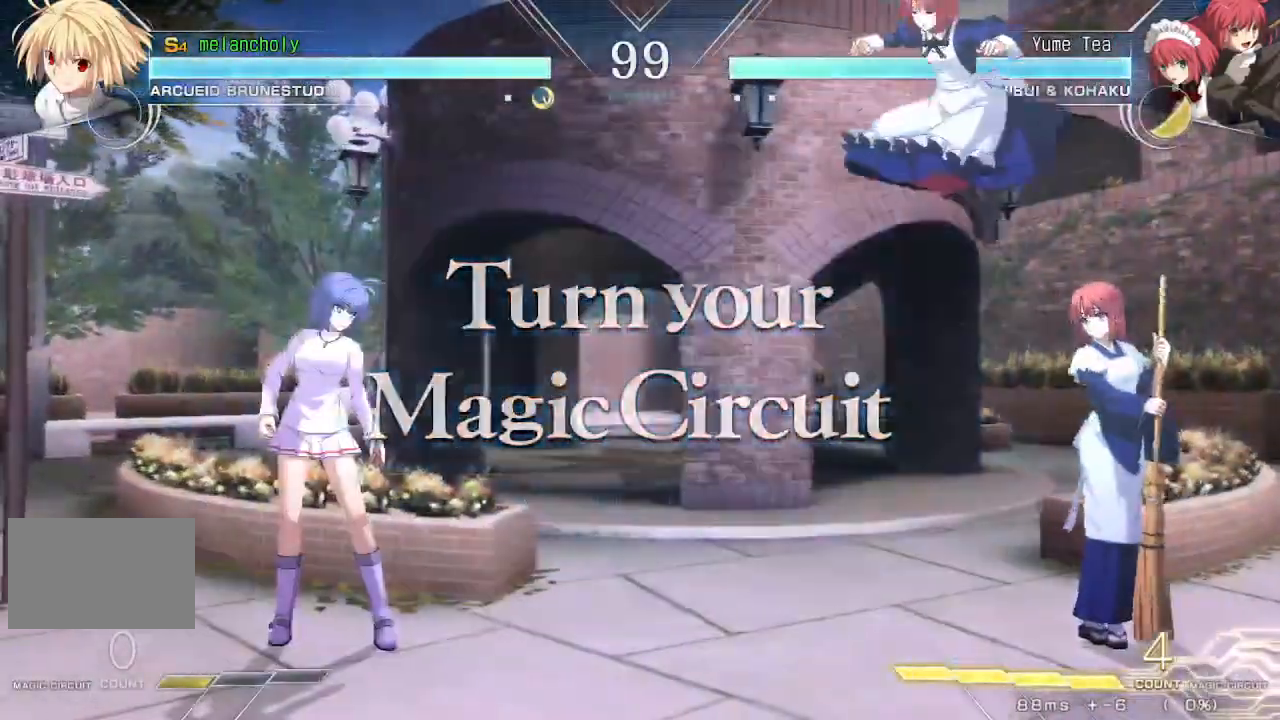
{"dt_ms": 500, "buttons": [], "events": [[67, "DPAD_LEFT", "down"], [67, "DPAD_UP", "down"], [200, "DPAD_UP", "up"], [250, "DPAD_LEFT", "up"]]}
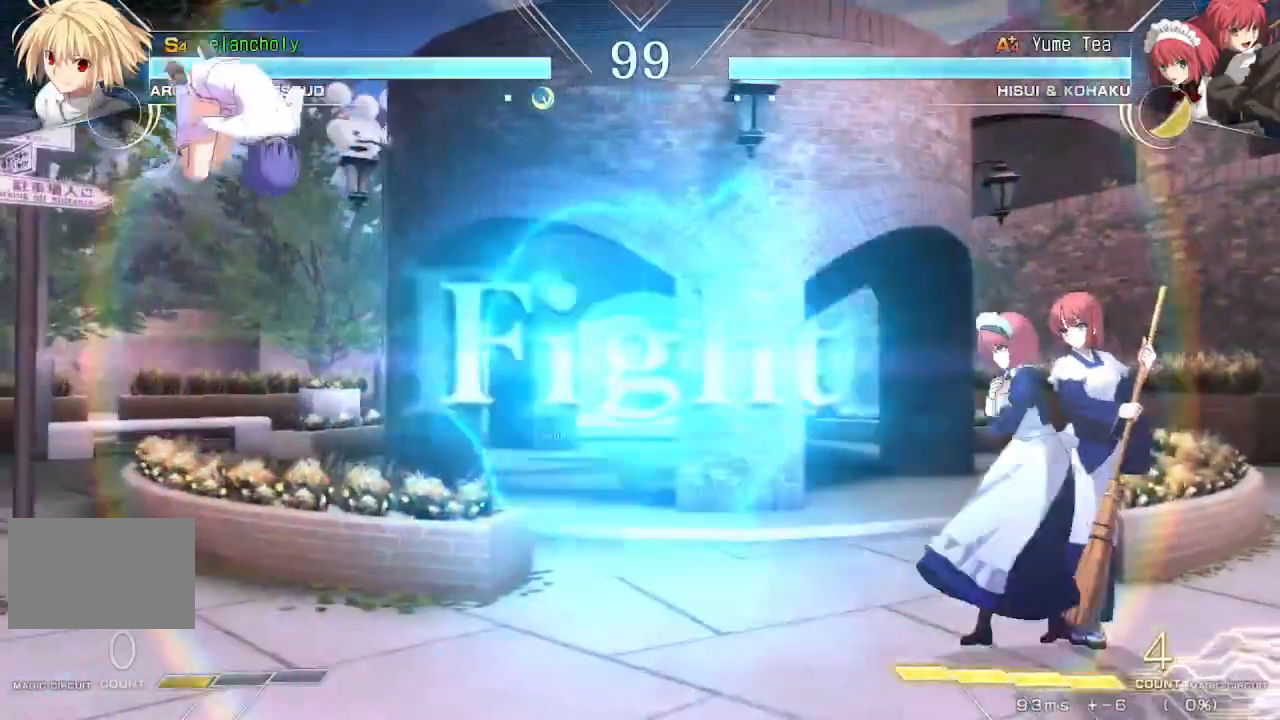
{"dt_ms": 500, "buttons": [], "events": [[300, "DPAD_LEFT", "down"], [333, "DPAD_UP", "down"], [467, "DPAD_LEFT", "up"], [483, "DPAD_UP", "up"]]}
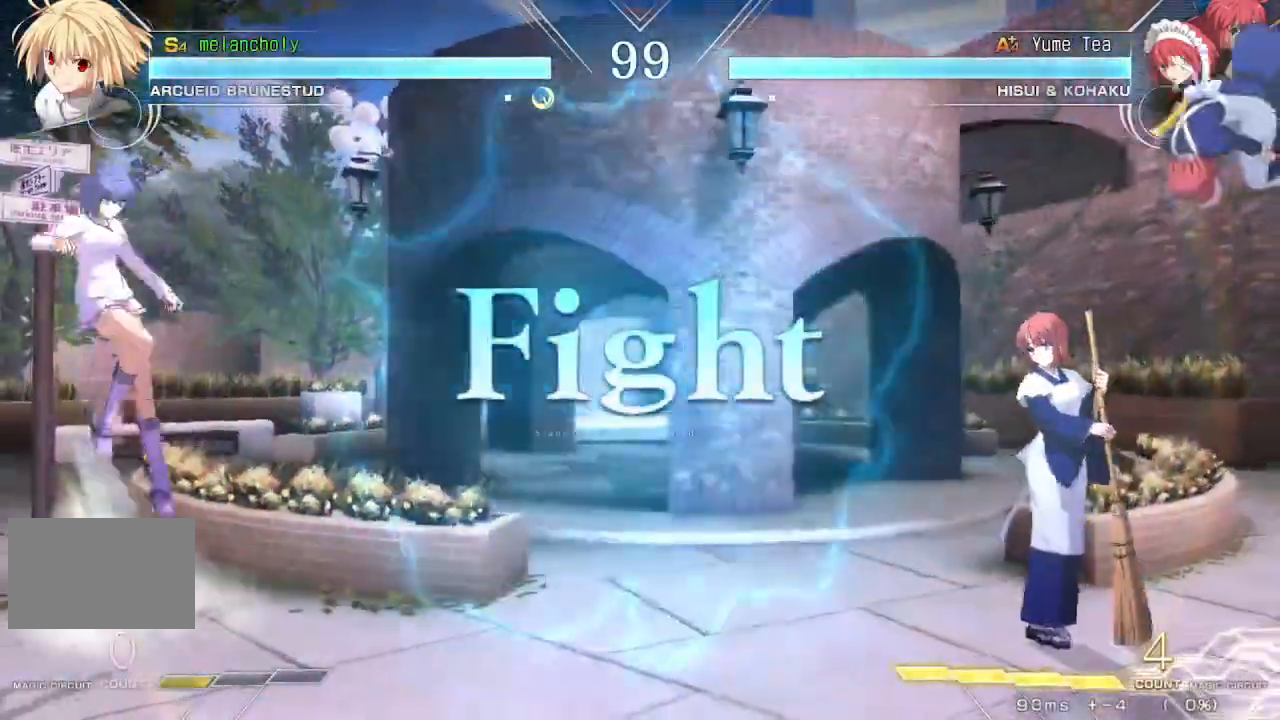
{"dt_ms": 500, "buttons": ["R1"], "events": [[67, "DPAD_RIGHT", "down"], [67, "DPAD_UP", "down"], [100, "SQUARE", "down"], [117, "TRIANGLE", "down"], [167, "DPAD_UP", "up"], [233, "DPAD_RIGHT", "up"], [233, "SQUARE", "up"], [233, "TRIANGLE", "up"], [483, "R1", "down"]]}
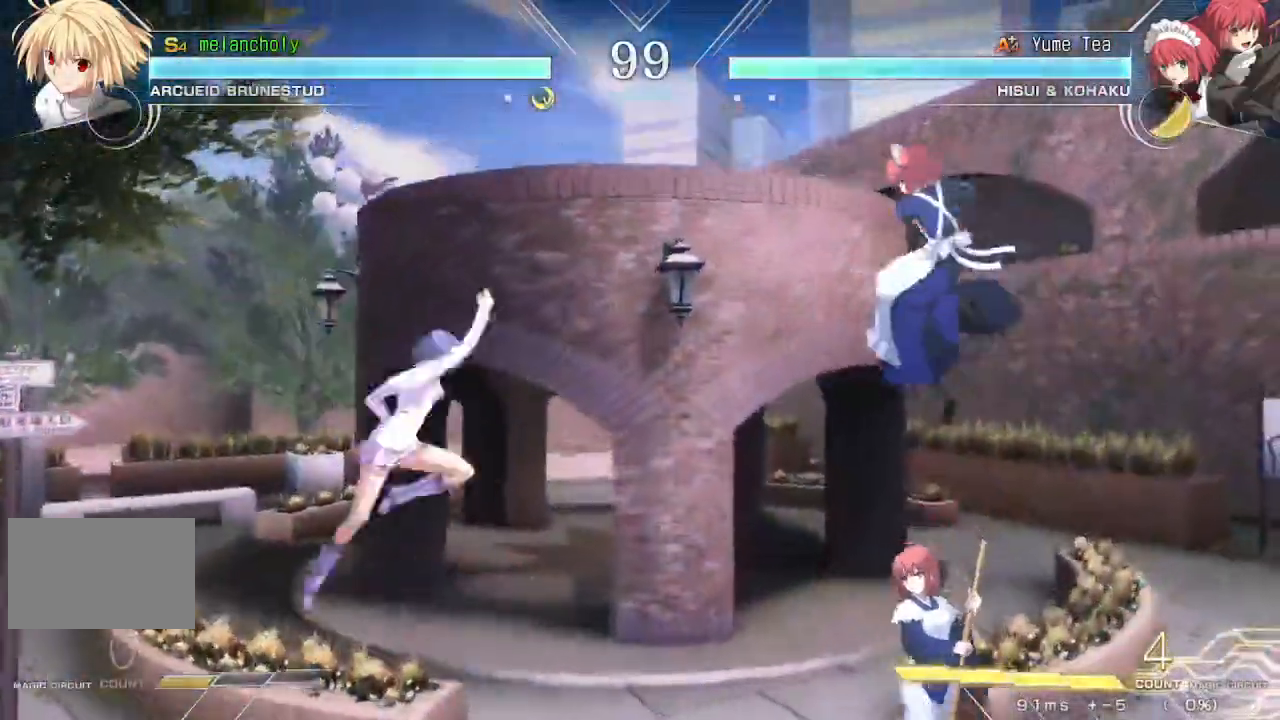
{"dt_ms": 500, "buttons": ["DPAD_LEFT"], "events": [[100, "DPAD_LEFT", "down"], [100, "R1", "up"], [183, "DPAD_UP", "down"], [350, "DPAD_UP", "up"]]}
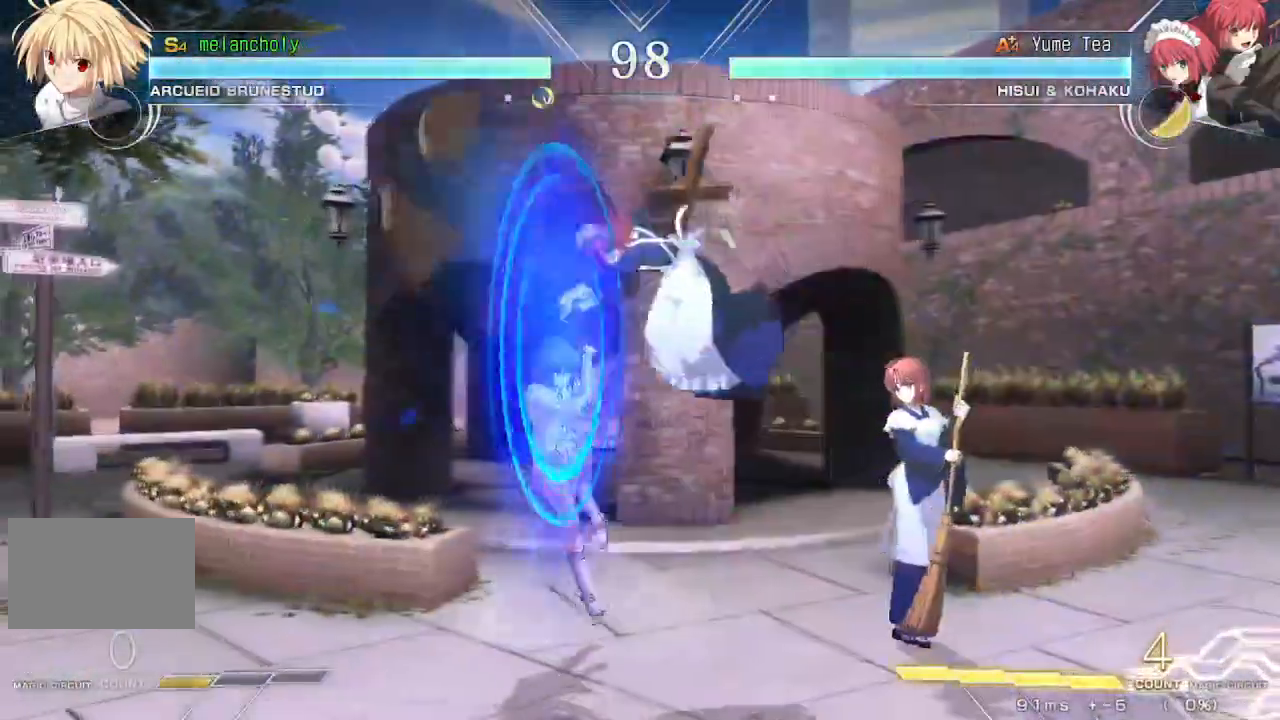
{"dt_ms": 500, "buttons": ["CROSS", "DPAD_DOWN", "DPAD_LEFT"]}